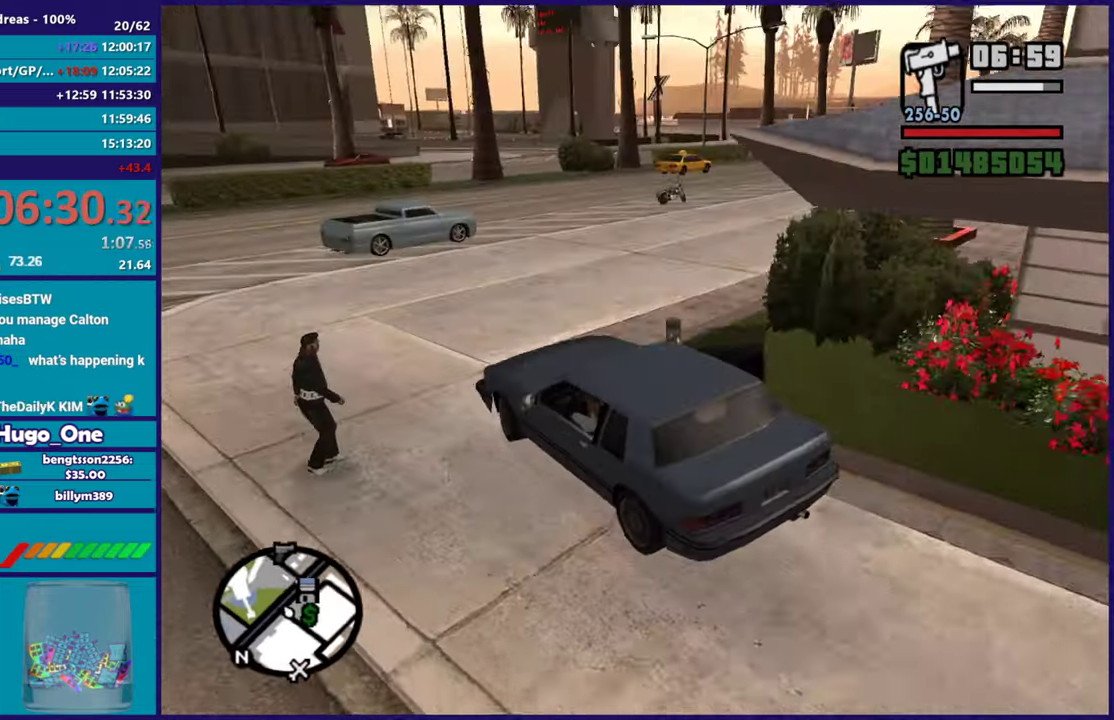
Gameplay with a controller (Xbox layout); each line is a JSON object with the inputs held at the frame after it. "events" lists button and stick changes between this image and that frame as [ms after this image, input, new state], when the widget could be followed in between.
{"buttons": ["R2"], "left_stick": "right", "right_stick": "center", "events": [[133, "R2", "down"], [283, "right_stick", "right"], [367, "right_stick", "up-right"], [500, "right_stick", "center"]]}
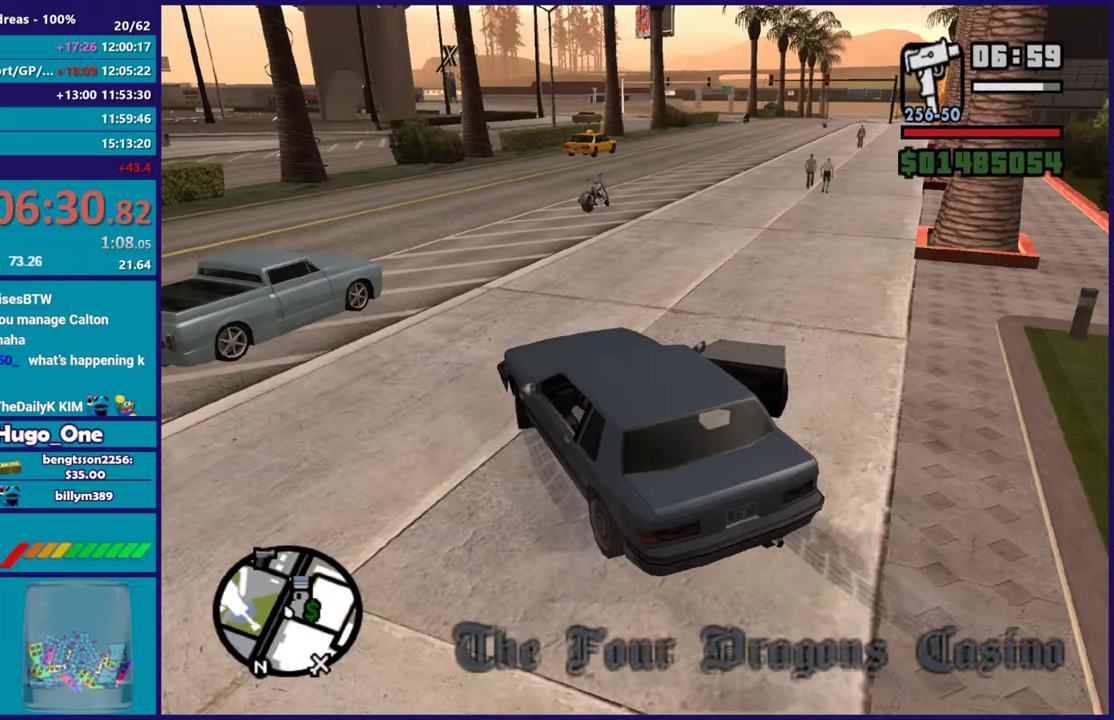
{"buttons": ["R2"], "left_stick": "right", "right_stick": "up-right", "events": [[34, "R2", "up"], [50, "right_stick", "down"], [134, "R2", "down"], [134, "right_stick", "up-right"], [251, "right_stick", "center"], [434, "right_stick", "up-right"]]}
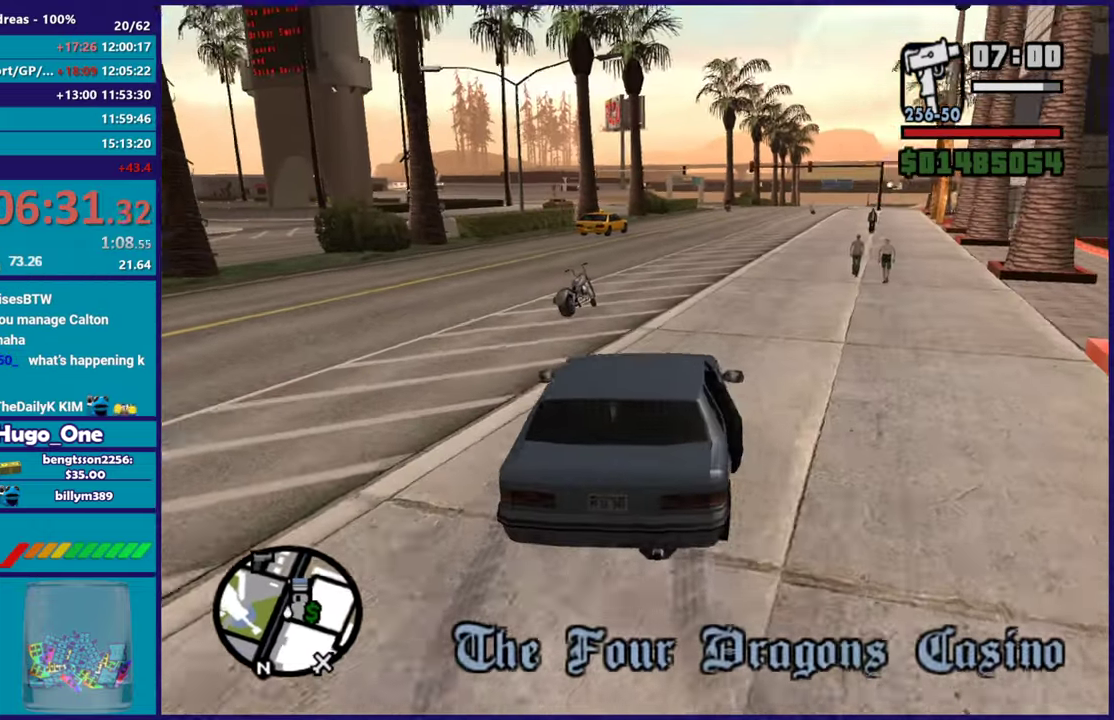
{"buttons": ["R2"], "left_stick": "down-right", "right_stick": "down", "events": [[50, "left_stick", "left"], [100, "right_stick", "down"], [183, "left_stick", "down-left"], [317, "right_stick", "center"], [400, "left_stick", "down-right"], [417, "right_stick", "down"]]}
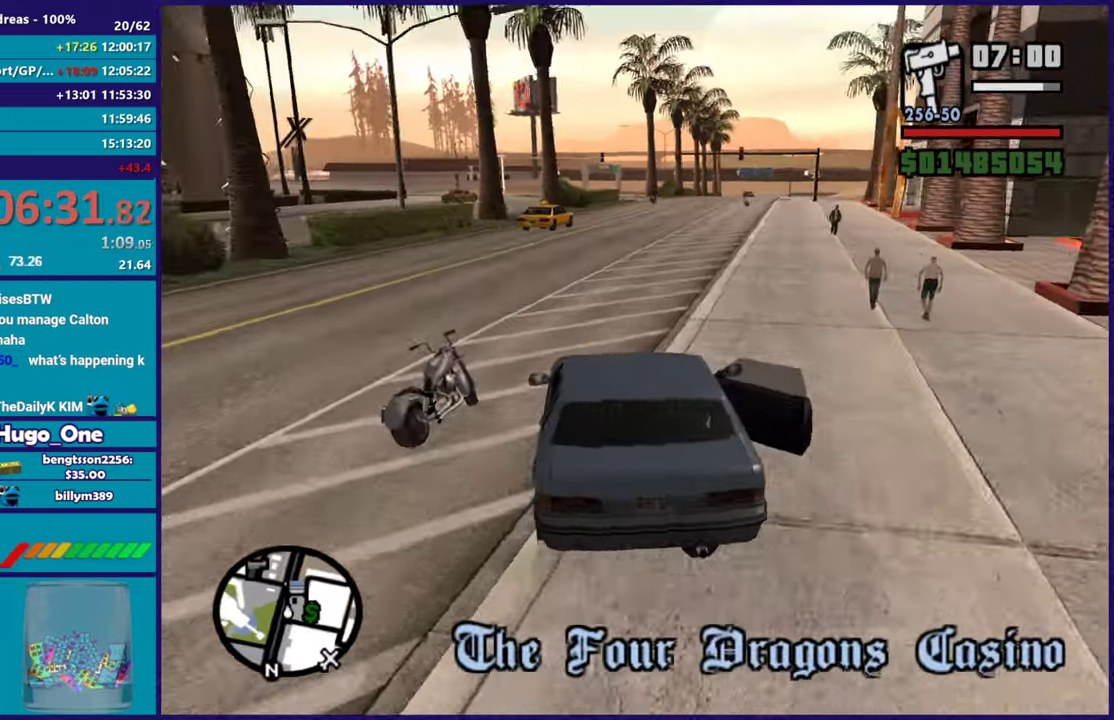
{"buttons": ["R2"], "left_stick": "center", "right_stick": "center", "events": [[117, "right_stick", "center"], [167, "left_stick", "center"], [284, "left_stick", "down-right"], [468, "left_stick", "center"]]}
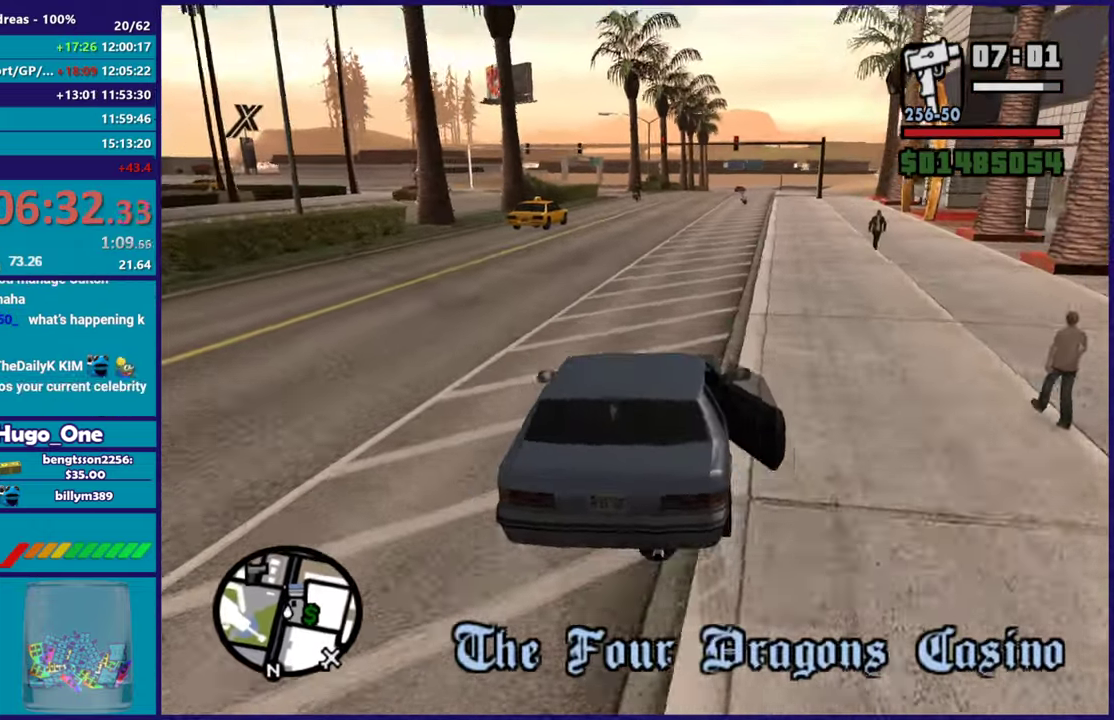
{"buttons": ["R2"], "left_stick": "center", "right_stick": "down", "events": [[150, "left_stick", "down-right"], [317, "left_stick", "center"], [500, "right_stick", "down"]]}
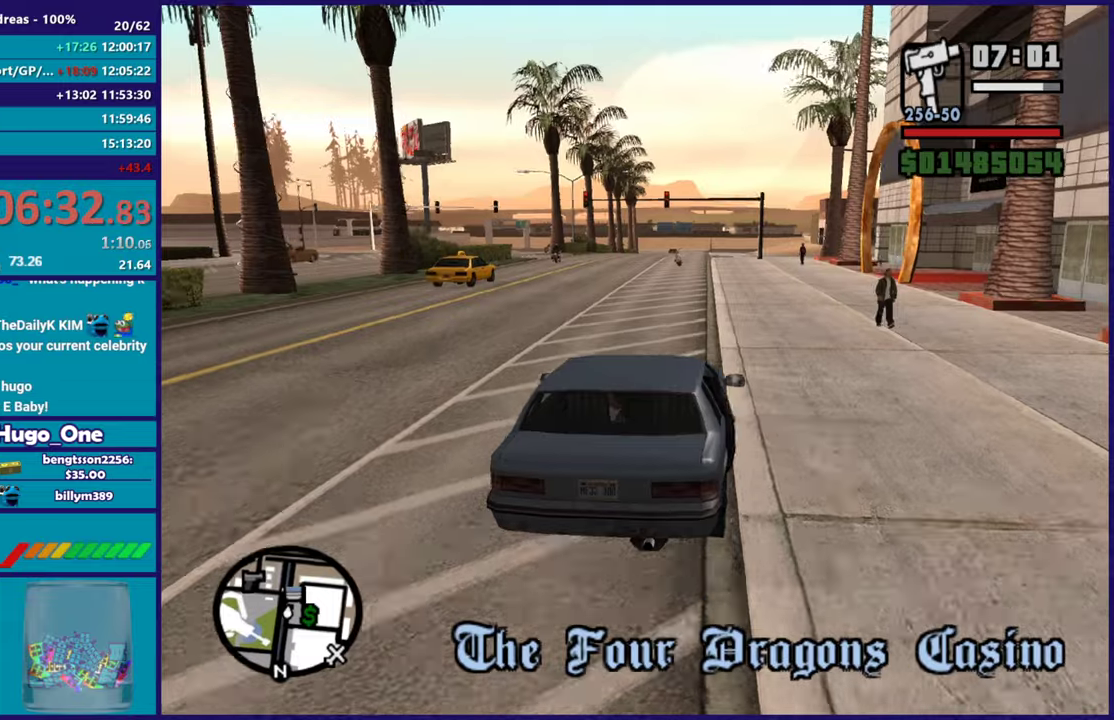
{"buttons": ["R2"], "left_stick": "left", "right_stick": "down", "events": [[134, "left_stick", "left"], [184, "right_stick", "center"], [301, "left_stick", "center"], [334, "right_stick", "down"], [351, "left_stick", "right"], [468, "left_stick", "left"]]}
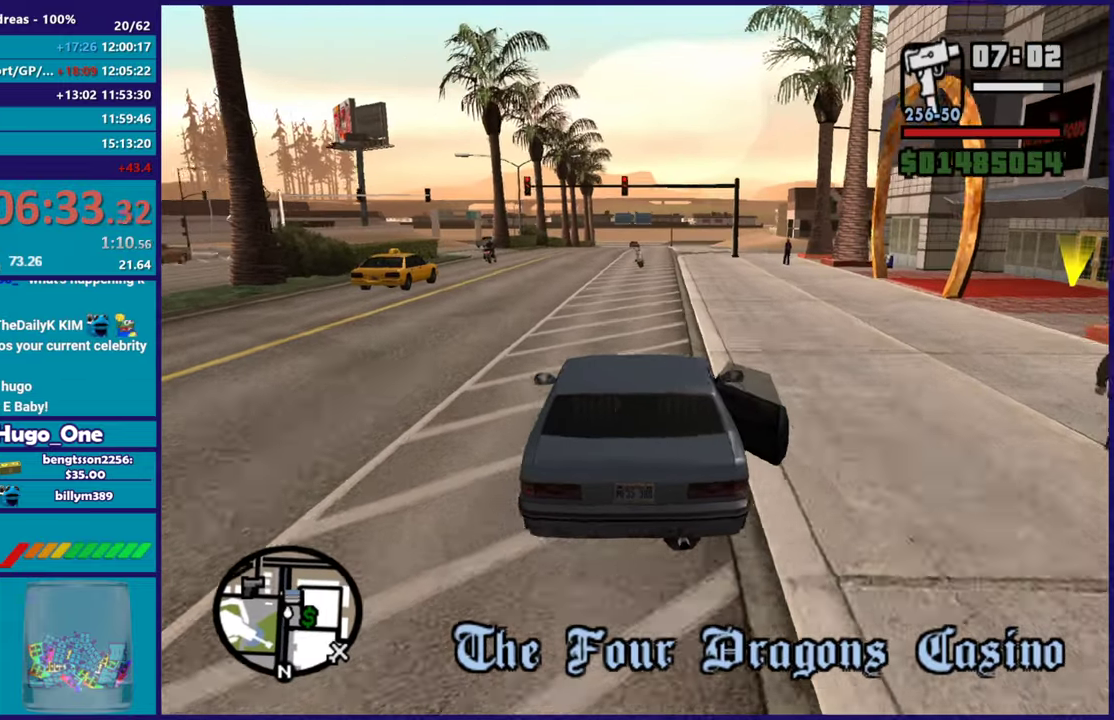
{"buttons": [], "left_stick": "center", "right_stick": "down", "events": [[117, "left_stick", "down-right"], [233, "left_stick", "center"], [400, "left_stick", "down-right"], [417, "R2", "up"], [500, "left_stick", "center"]]}
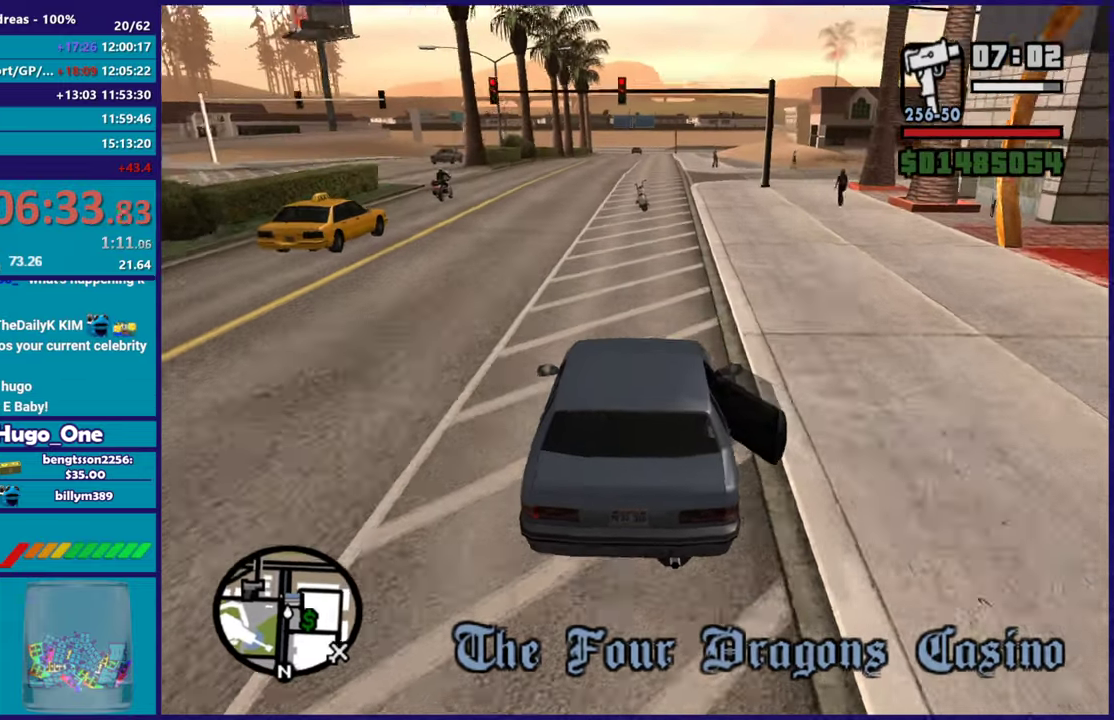
{"buttons": ["L2"], "left_stick": "center", "right_stick": "down-right", "events": [[34, "right_stick", "center"], [50, "L2", "down"], [100, "left_stick", "left"], [117, "right_stick", "down-right"], [184, "right_stick", "down"], [217, "L2", "up"], [217, "left_stick", "center"], [267, "right_stick", "down-right"], [284, "L2", "down"], [351, "right_stick", "down"], [484, "right_stick", "down-right"]]}
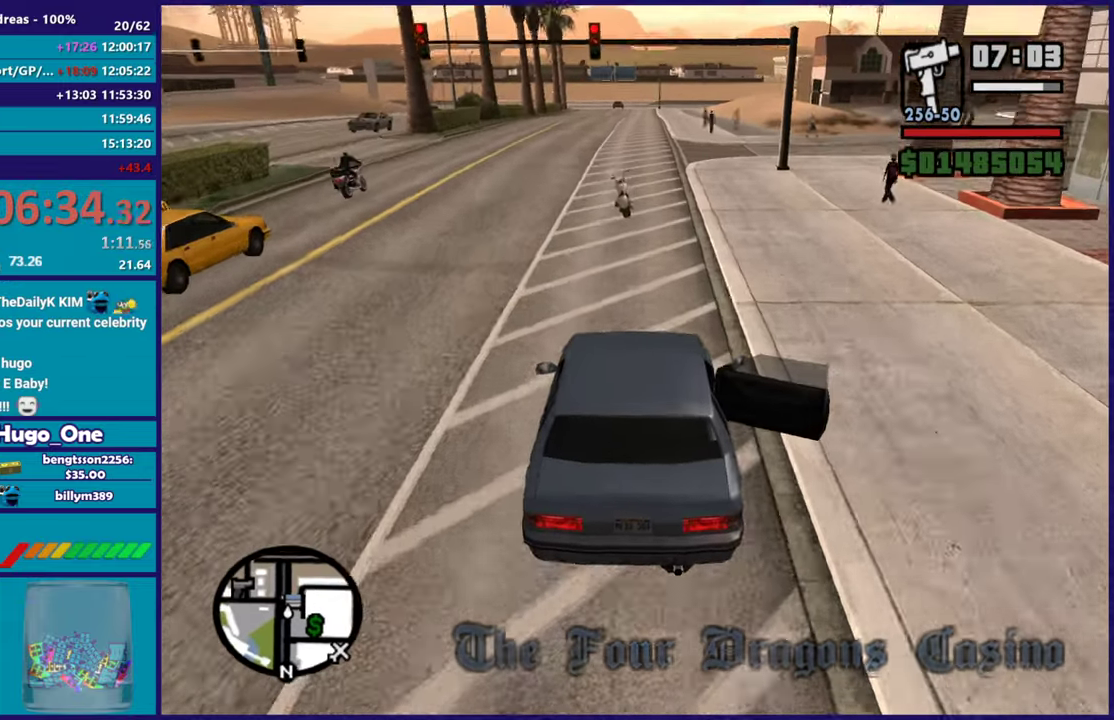
{"buttons": ["Y", "L2"], "left_stick": "center", "right_stick": "center", "events": [[117, "L2", "up"], [233, "L2", "down"], [233, "right_stick", "right"], [300, "right_stick", "center"], [400, "Y", "down"]]}
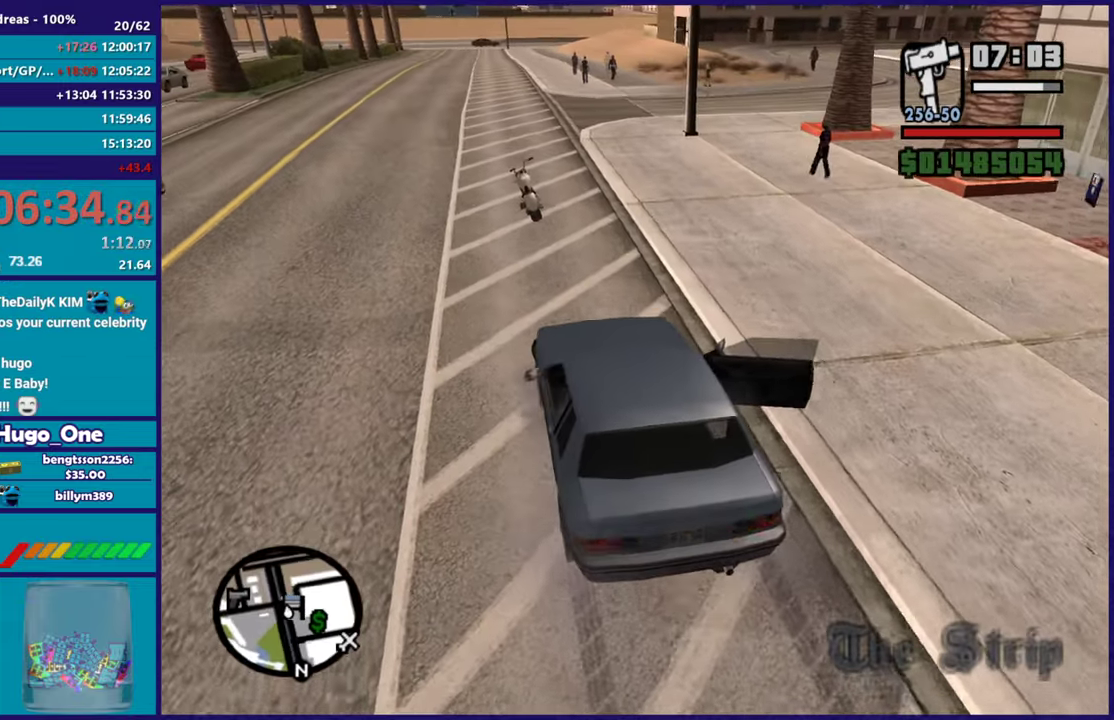
{"buttons": [], "left_stick": "down-left", "right_stick": "center", "events": [[34, "Y", "up"], [117, "Y", "down"], [234, "L2", "up"], [234, "Y", "up"], [251, "left_stick", "left"], [284, "Y", "down"], [317, "left_stick", "down-left"], [401, "Y", "up"]]}
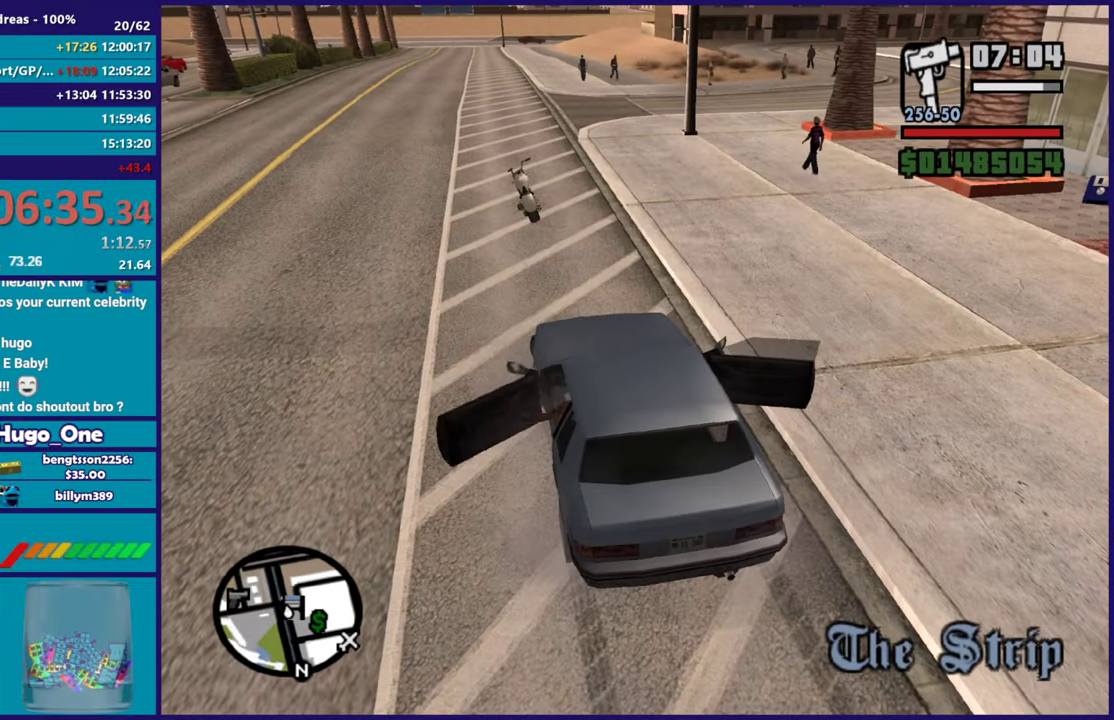
{"buttons": ["A"], "left_stick": "up-left", "right_stick": "center", "events": [[67, "right_stick", "up-right"], [133, "left_stick", "left"], [233, "left_stick", "up-left"], [233, "right_stick", "center"], [317, "A", "down"], [434, "A", "up"], [484, "A", "down"]]}
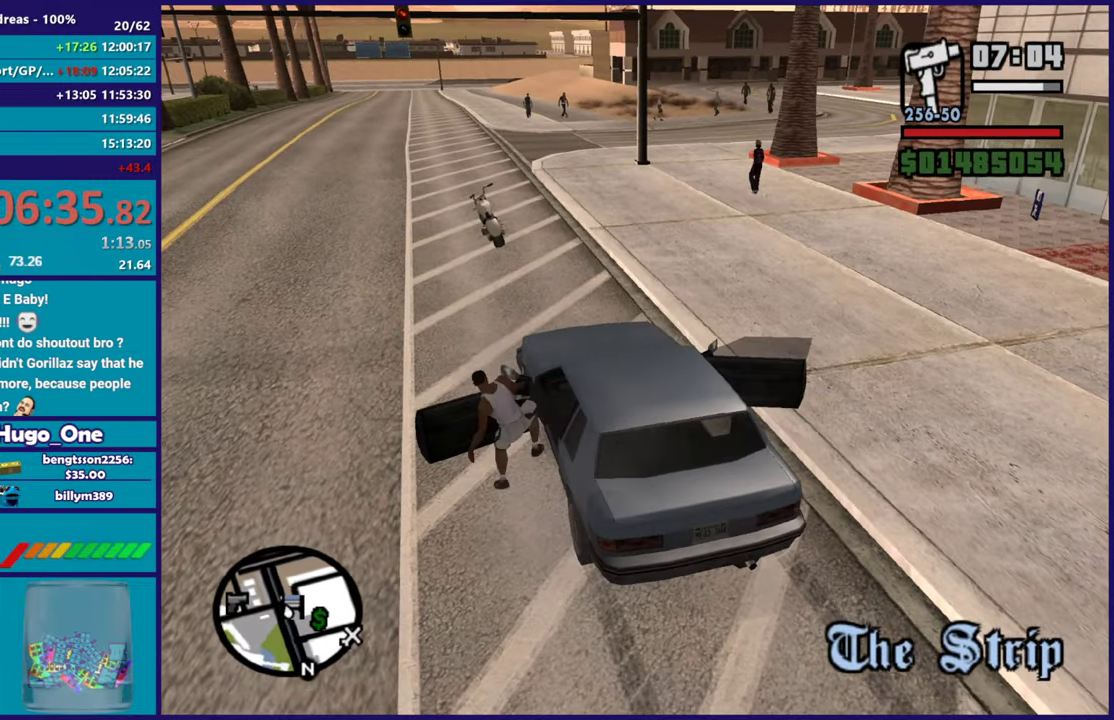
{"buttons": [], "left_stick": "up-left", "right_stick": "center", "events": [[117, "A", "up"], [184, "A", "down"], [301, "A", "up"], [384, "A", "down"], [484, "A", "up"]]}
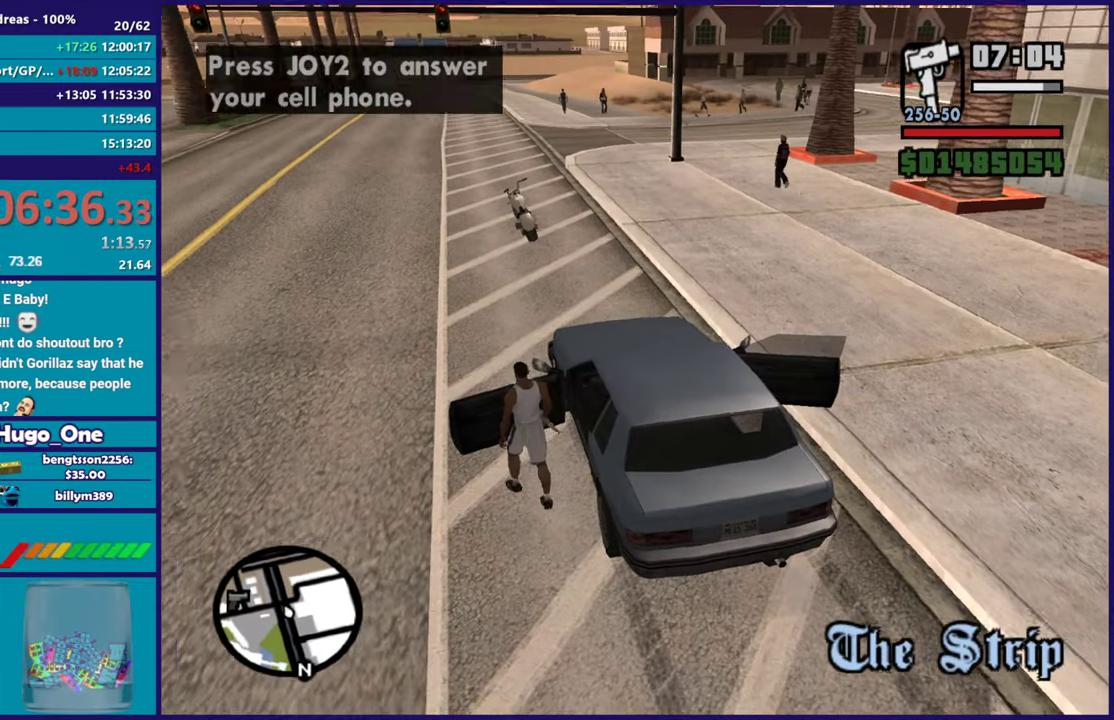
{"buttons": ["A"], "left_stick": "up", "right_stick": "center", "events": [[83, "A", "down"], [183, "A", "up"], [283, "A", "down"], [350, "left_stick", "up"], [384, "A", "up"], [450, "A", "down"]]}
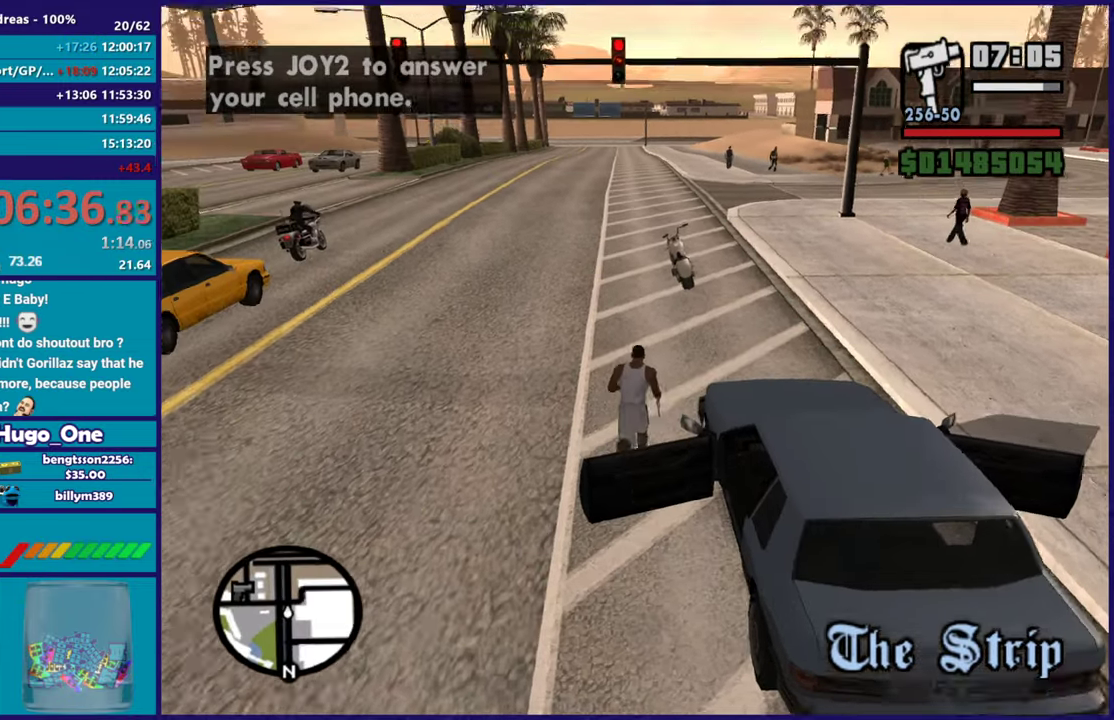
{"buttons": ["A"], "left_stick": "up-right", "right_stick": "center", "events": [[67, "A", "up"], [117, "left_stick", "up-right"], [134, "A", "down"], [234, "A", "up"], [334, "A", "down"], [417, "A", "up"], [484, "A", "down"]]}
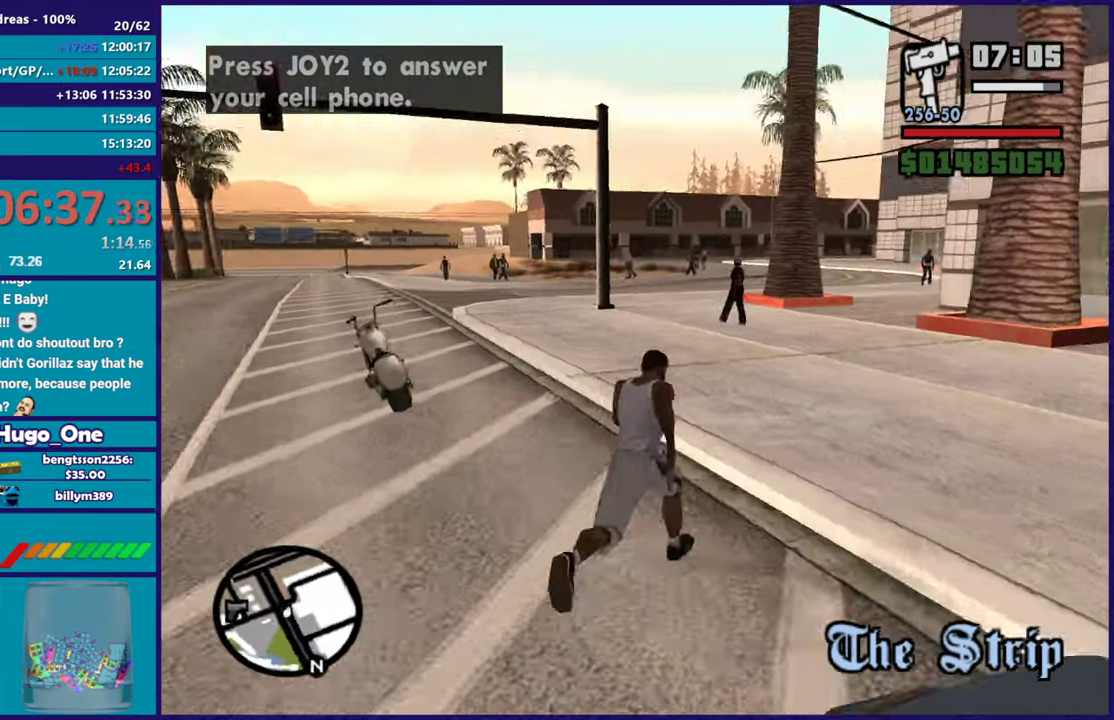
{"buttons": [], "left_stick": "up", "right_stick": "center", "events": [[17, "left_stick", "up"], [83, "A", "up"], [133, "Y", "down"], [267, "Y", "up"], [367, "Y", "down"], [484, "Y", "up"]]}
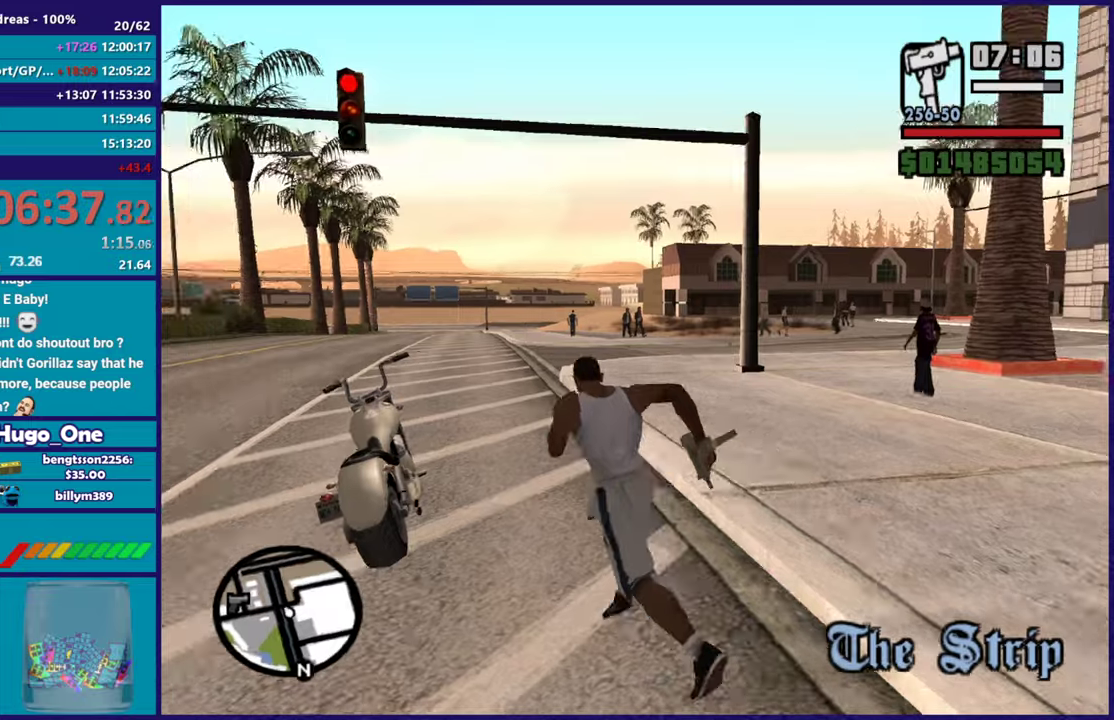
{"buttons": ["A"], "left_stick": "up-right", "right_stick": "center", "events": [[17, "left_stick", "up-right"], [184, "right_stick", "up-right"], [301, "right_stick", "right"], [401, "right_stick", "center"], [501, "A", "down"]]}
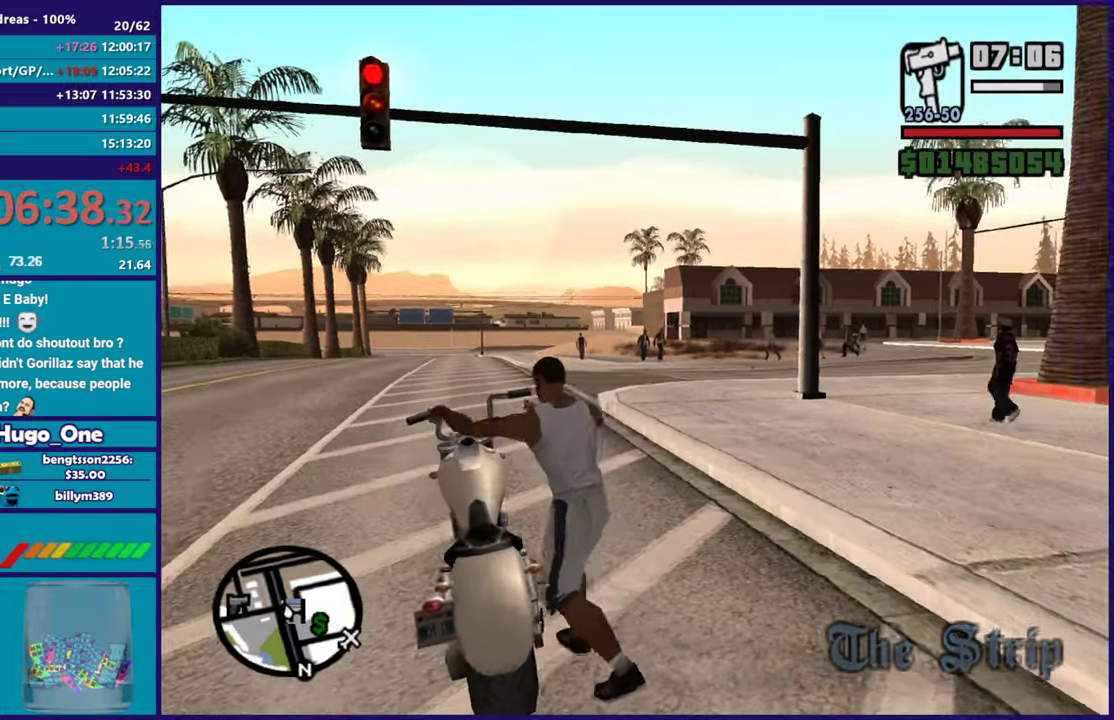
{"buttons": [], "left_stick": "up", "right_stick": "center", "events": [[100, "A", "up"], [283, "left_stick", "up"], [283, "right_stick", "right"], [467, "right_stick", "center"]]}
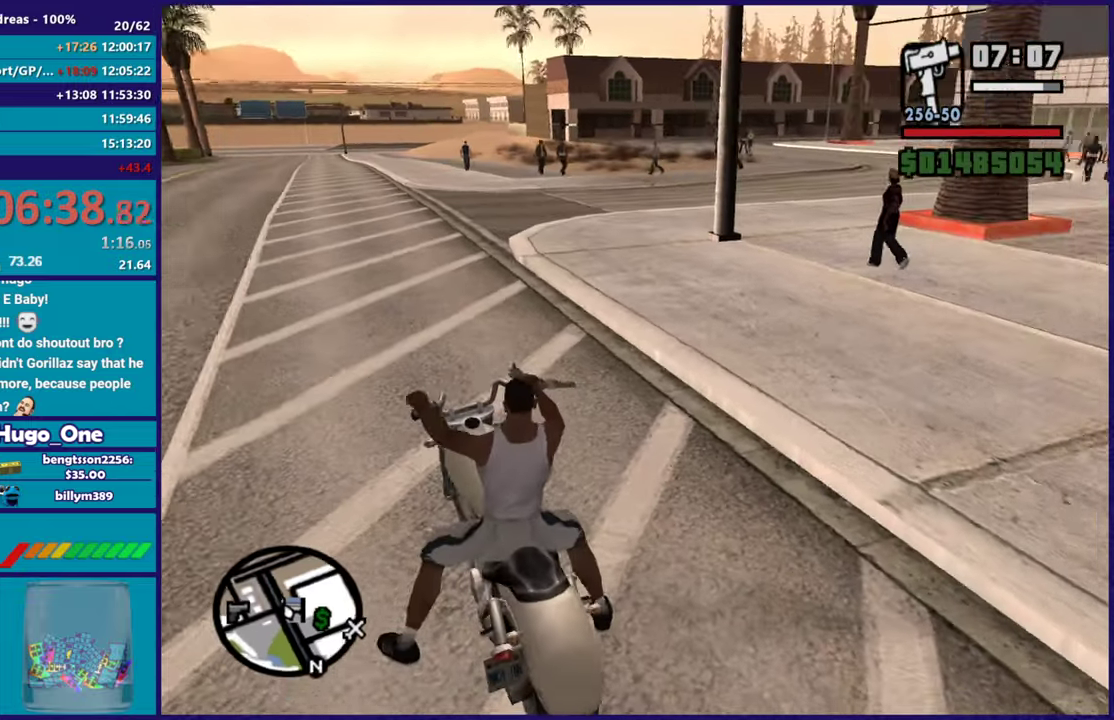
{"buttons": ["Y"], "left_stick": "center", "right_stick": "center", "events": [[67, "Y", "down"], [201, "Y", "up"], [267, "Y", "down"], [401, "Y", "up"], [417, "left_stick", "center"], [468, "Y", "down"]]}
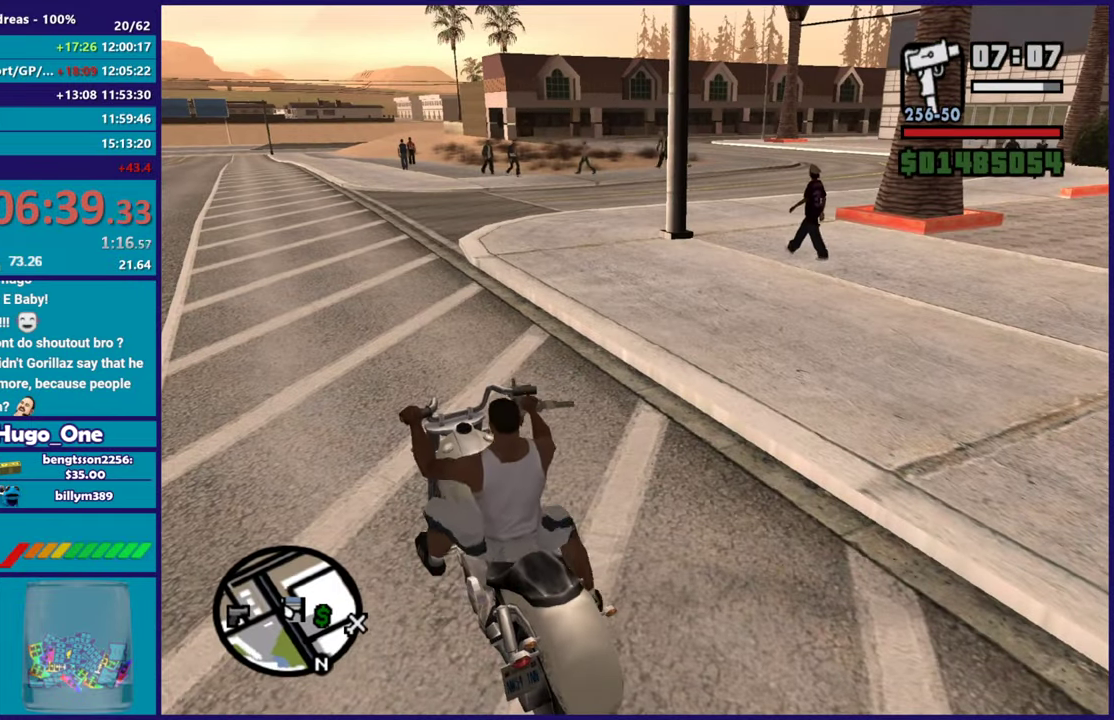
{"buttons": [], "left_stick": "center", "right_stick": "center", "events": [[83, "Y", "up"], [150, "Y", "down"], [267, "Y", "up"], [334, "Y", "down"], [450, "Y", "up"]]}
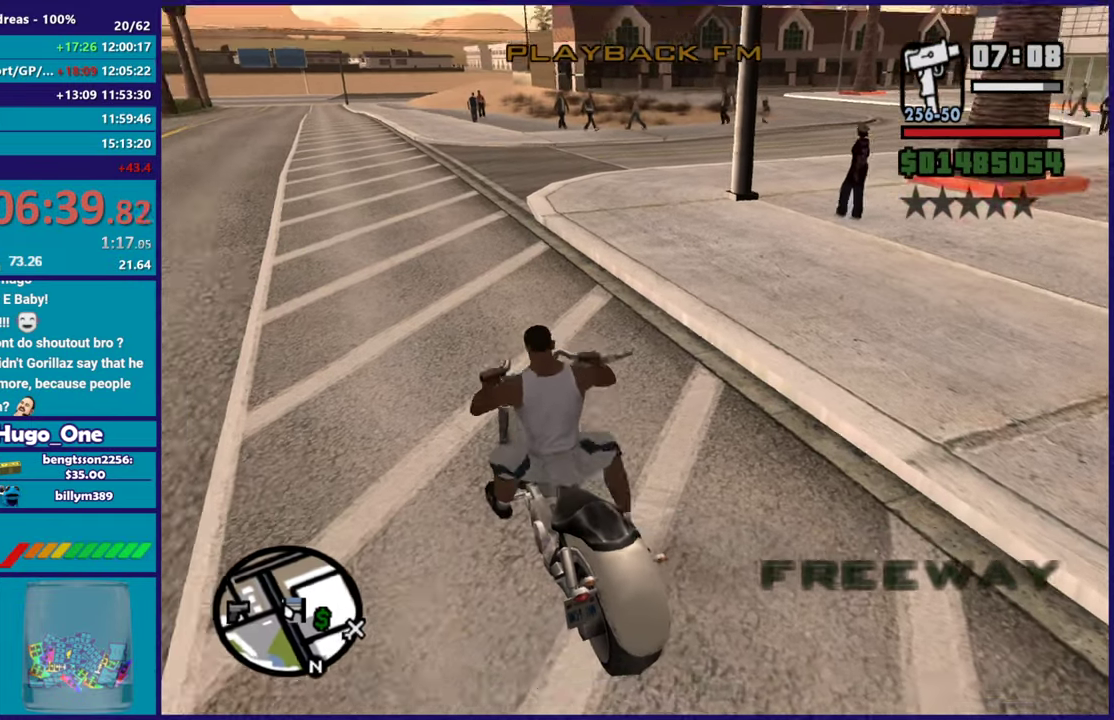
{"buttons": [], "left_stick": "up-left", "right_stick": "center", "events": [[17, "Y", "down"], [117, "left_stick", "up-left"], [134, "Y", "up"], [334, "right_stick", "right"], [484, "right_stick", "center"]]}
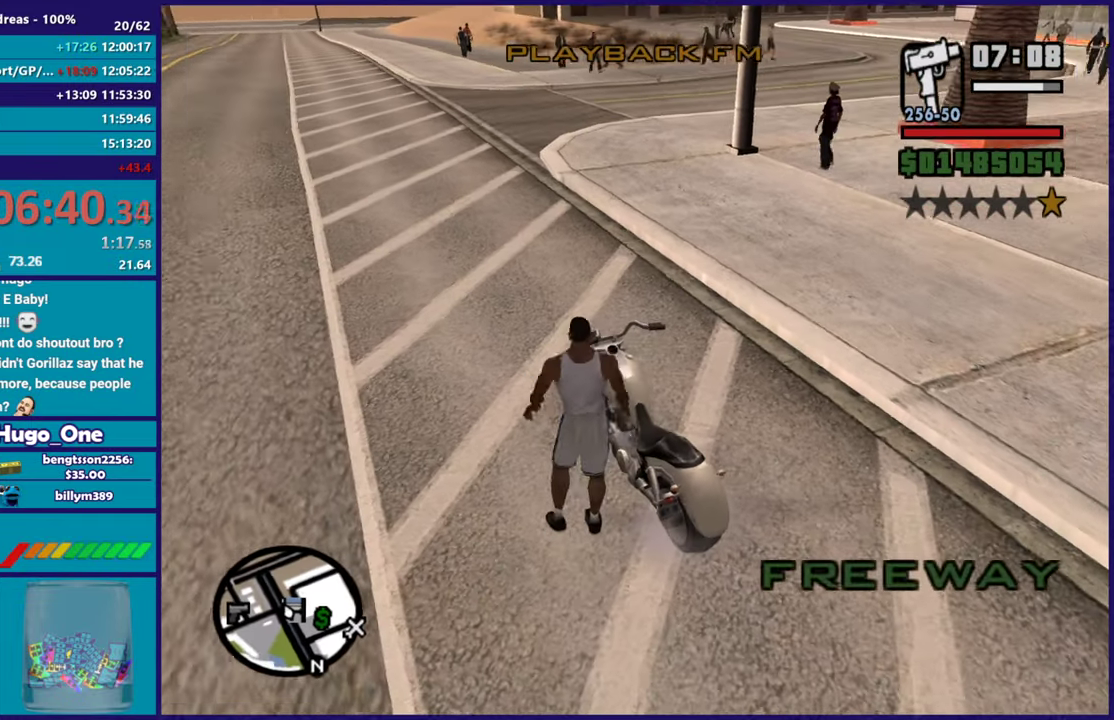
{"buttons": ["A"], "left_stick": "up-left", "right_stick": "center", "events": [[83, "A", "down"], [200, "A", "up"], [283, "A", "down"], [384, "A", "up"], [467, "A", "down"]]}
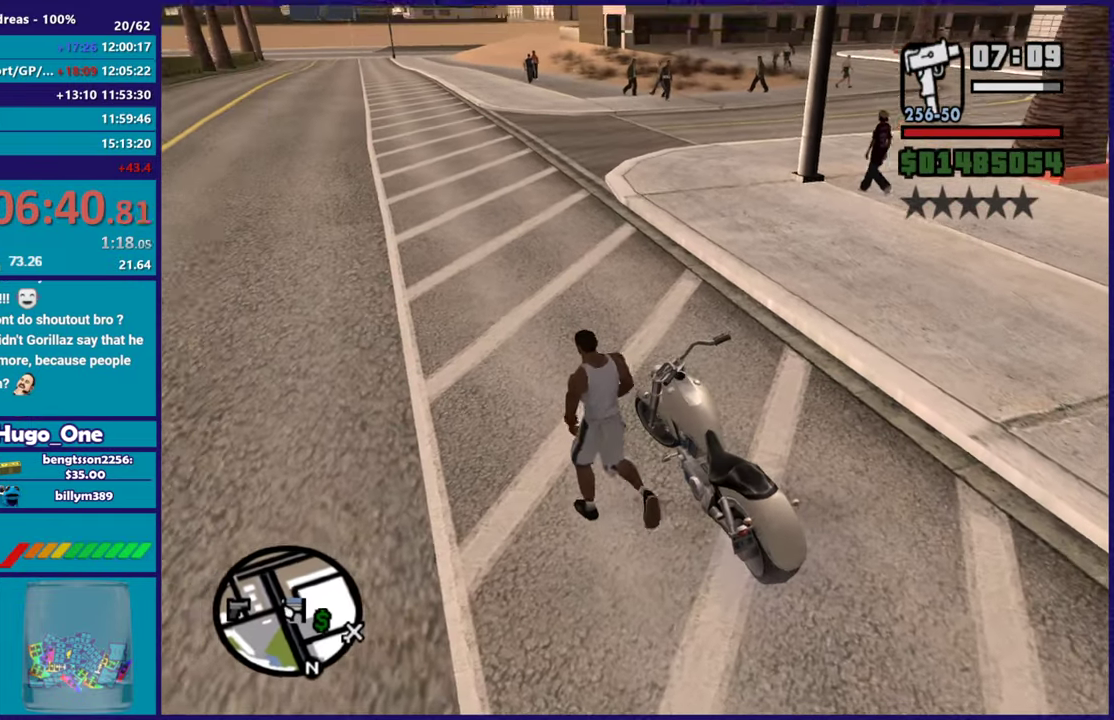
{"buttons": [], "left_stick": "up-right", "right_stick": "center", "events": [[100, "A", "up"], [100, "left_stick", "up"], [167, "left_stick", "up-right"], [183, "A", "down"], [283, "A", "up"], [383, "A", "down"], [484, "A", "up"]]}
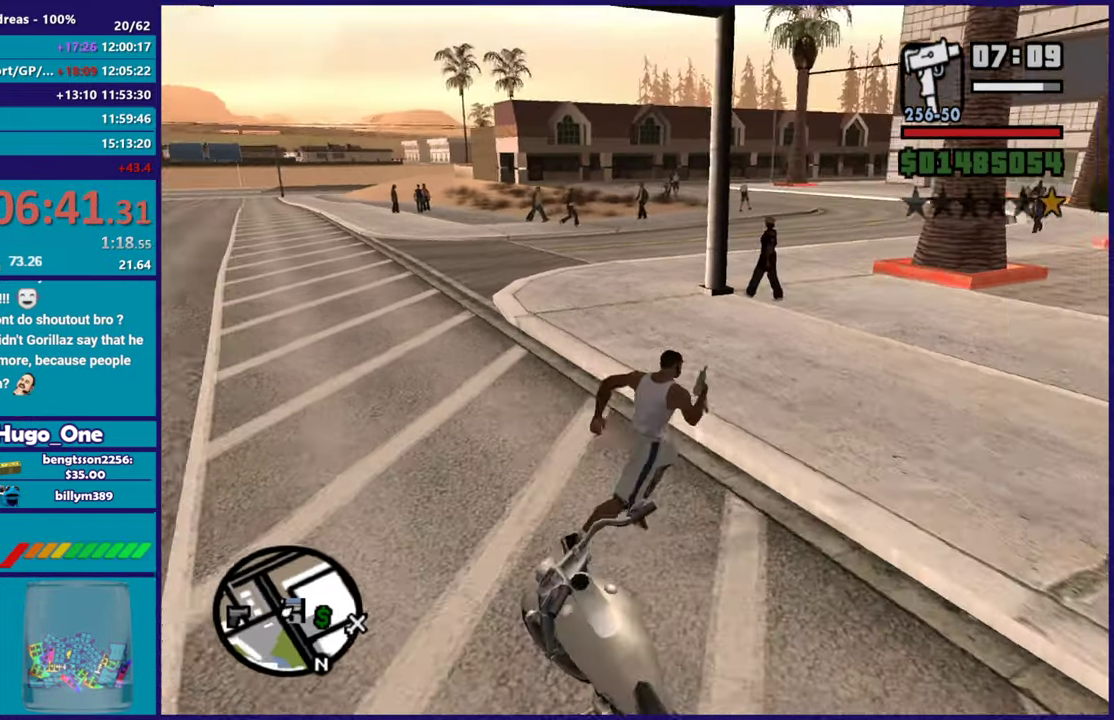
{"buttons": ["A"], "left_stick": "up", "right_stick": "center", "events": [[50, "A", "down"], [167, "A", "up"], [267, "A", "down"], [367, "A", "up"], [417, "left_stick", "up"], [467, "A", "down"]]}
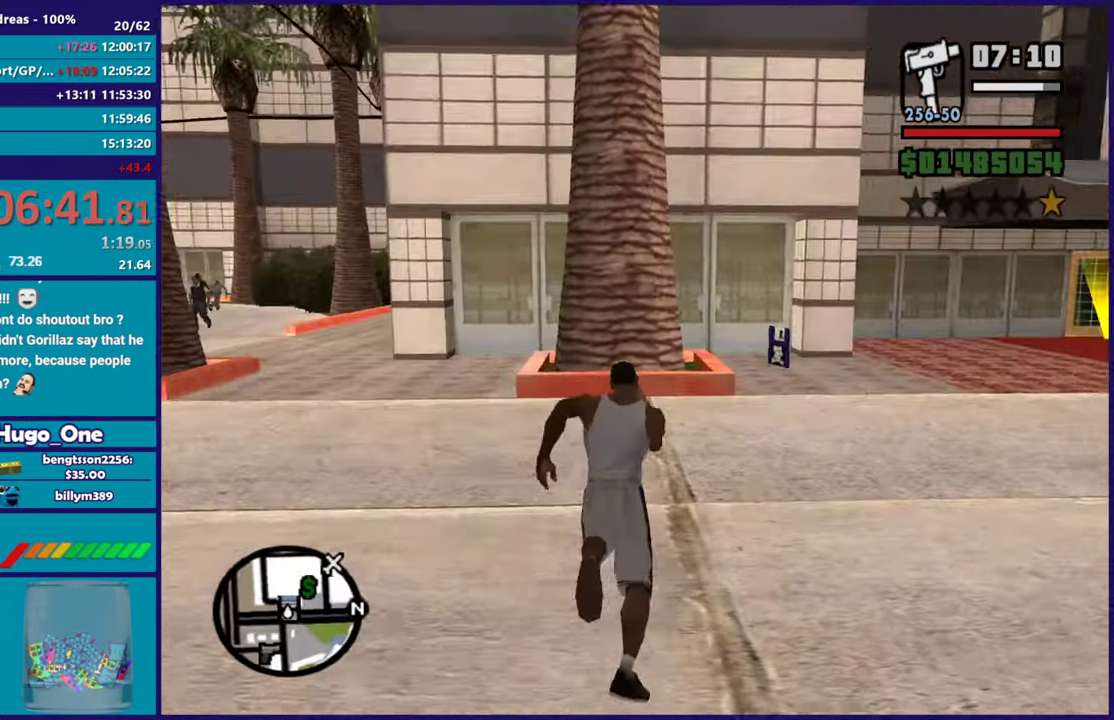
{"buttons": [], "left_stick": "up", "right_stick": "center", "events": [[66, "A", "up"], [133, "A", "down"], [183, "left_stick", "up-right"], [250, "A", "up"], [300, "left_stick", "up"], [317, "A", "down"], [417, "A", "up"]]}
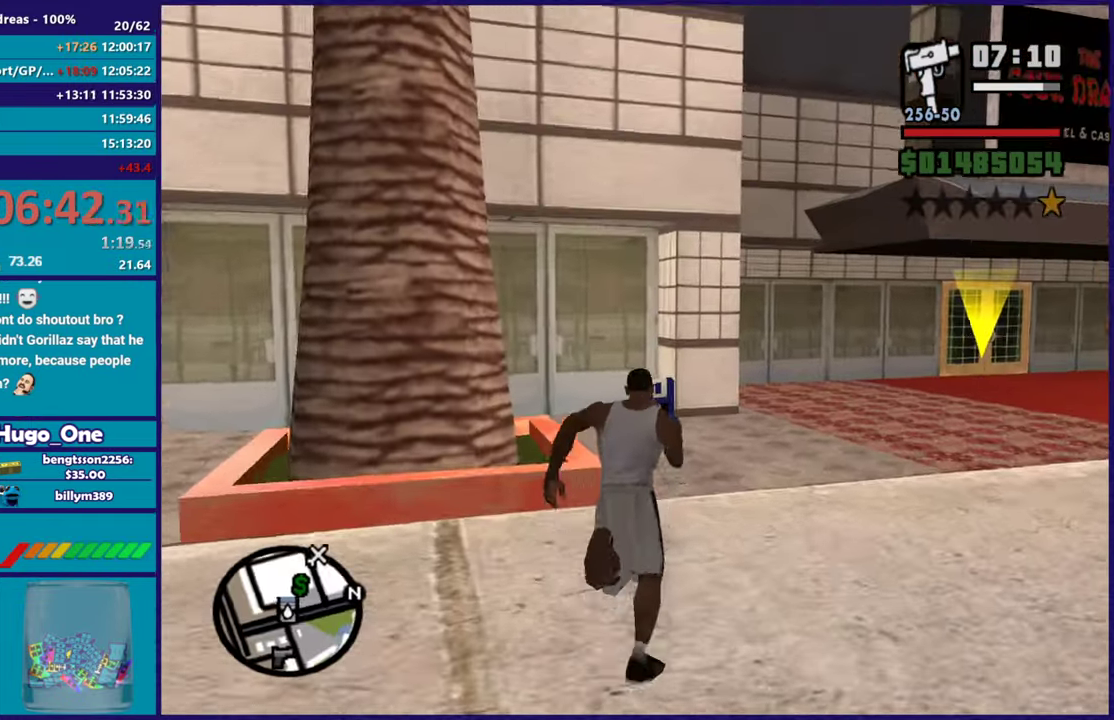
{"buttons": [], "left_stick": "up", "right_stick": "center", "events": [[100, "right_stick", "down-right"], [150, "right_stick", "right"], [217, "right_stick", "center"]]}
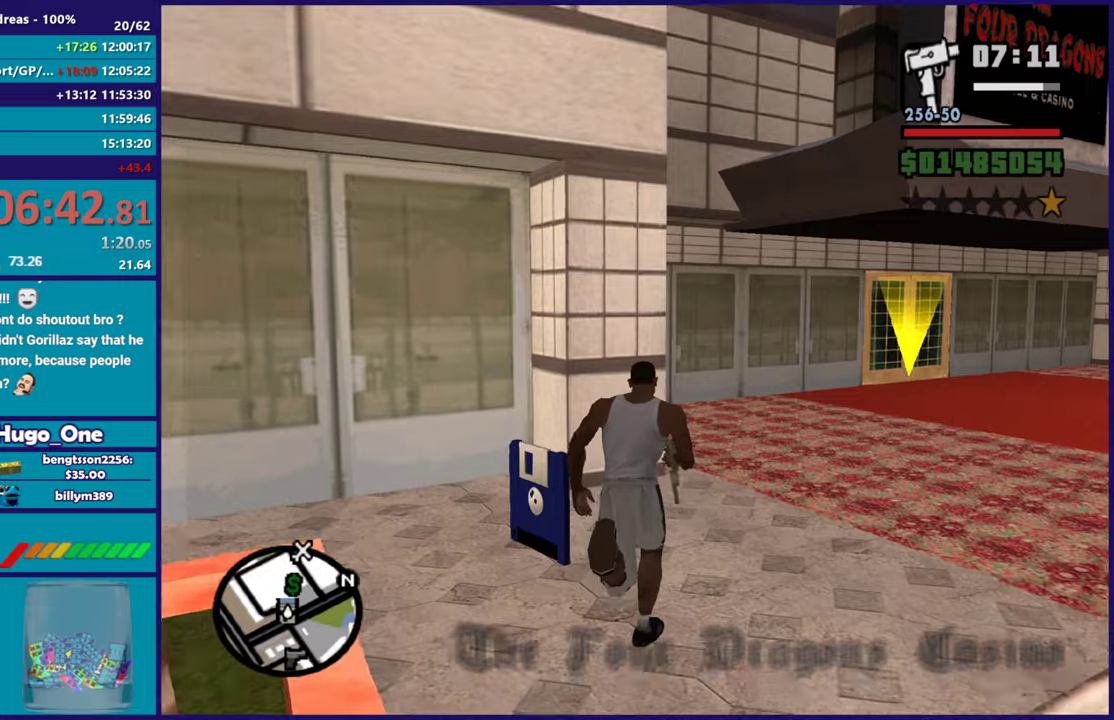
{"buttons": [], "left_stick": "center", "right_stick": "center", "events": [[83, "left_stick", "center"]]}
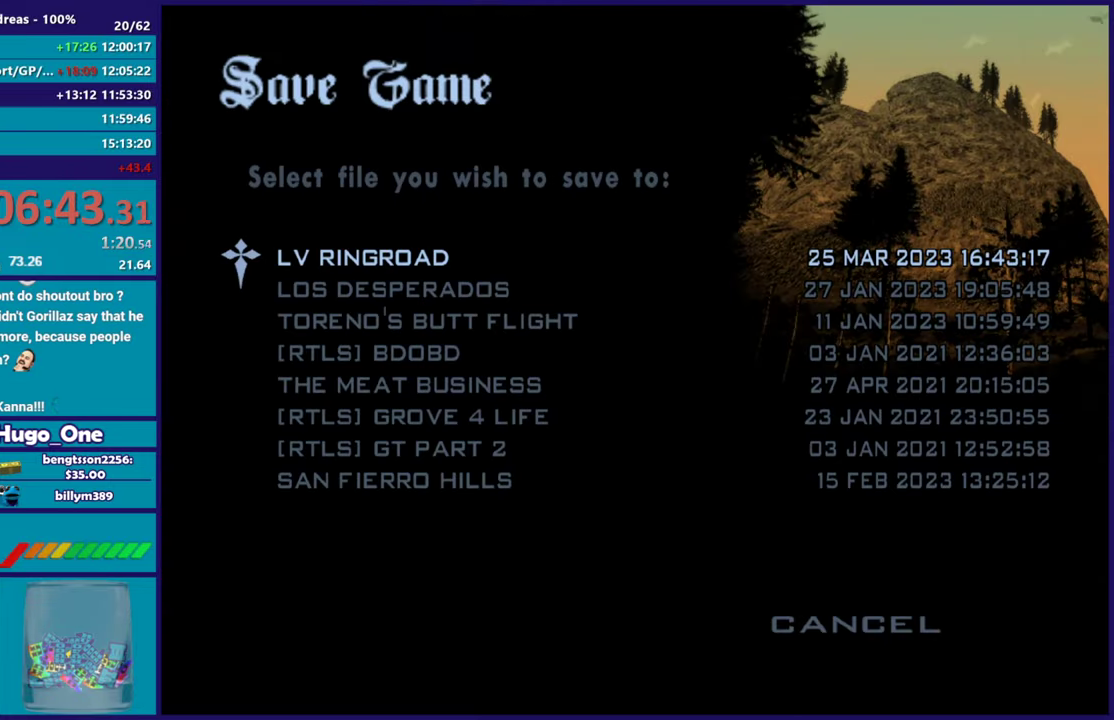
{"buttons": ["B"], "left_stick": "center", "right_stick": "center", "events": [[84, "B", "down"], [200, "B", "up"], [217, "DPAD_UP", "down"], [317, "B", "down"], [334, "DPAD_UP", "up"], [417, "B", "up"], [484, "B", "down"]]}